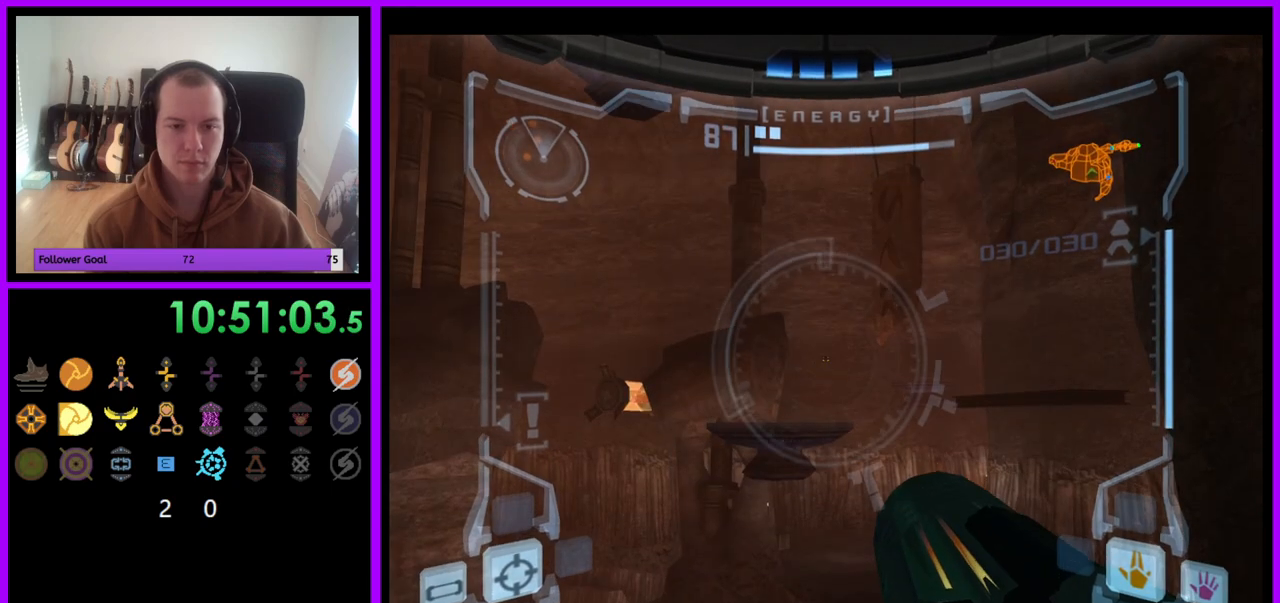
Gameplay with a controller (Nintendo layout); each line is a JSON object with the inputs held at the frame after it. "events" lists button and stick changes between this image and that frame as [ms after this image, input, new state], when the widget could be followed in between. Not read: L3 R3.
{"buttons": ["L1"], "left_stick": "center", "right_stick": "center", "events": []}
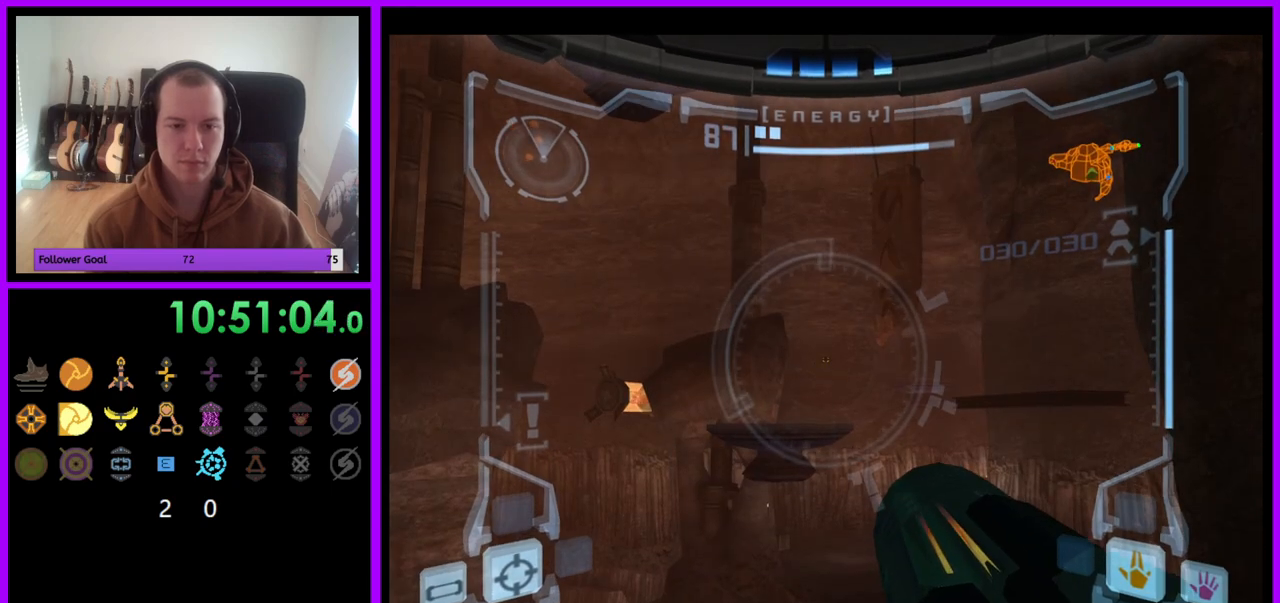
{"buttons": ["L1"], "left_stick": "right", "right_stick": "center", "events": [[283, "left_stick", "right"], [333, "B", "down"], [400, "B", "up"]]}
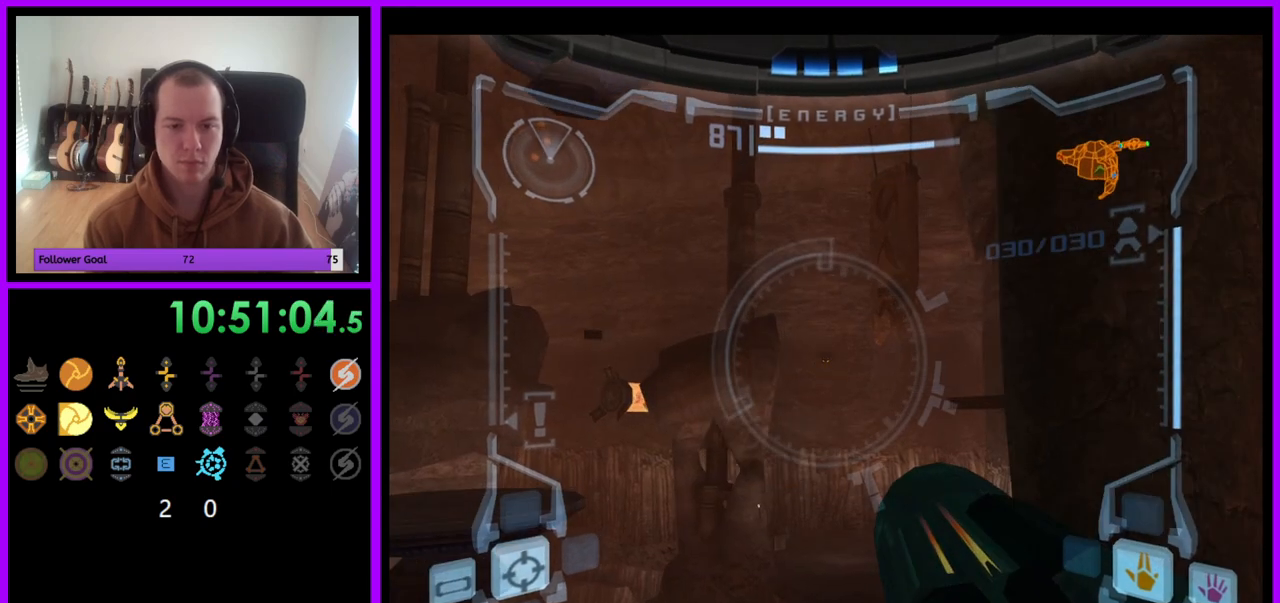
{"buttons": [], "left_stick": "down", "right_stick": "center", "events": [[17, "L1", "up"], [100, "left_stick", "down"]]}
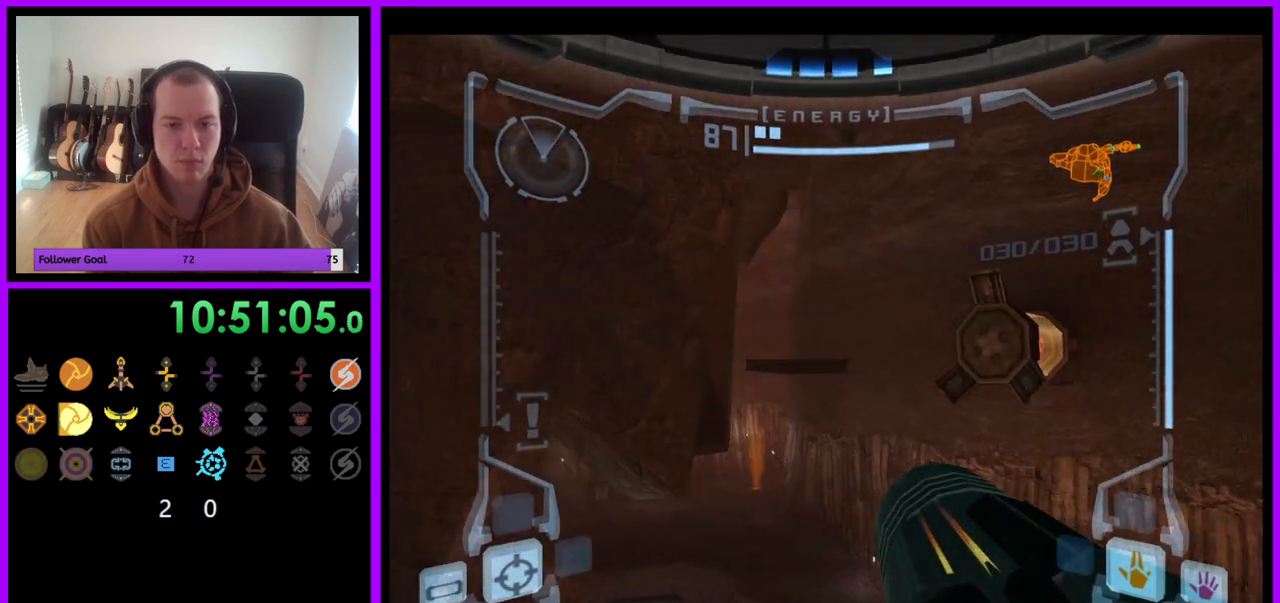
{"buttons": ["B", "L1"], "left_stick": "down", "right_stick": "center", "events": [[350, "L1", "down"], [433, "B", "down"]]}
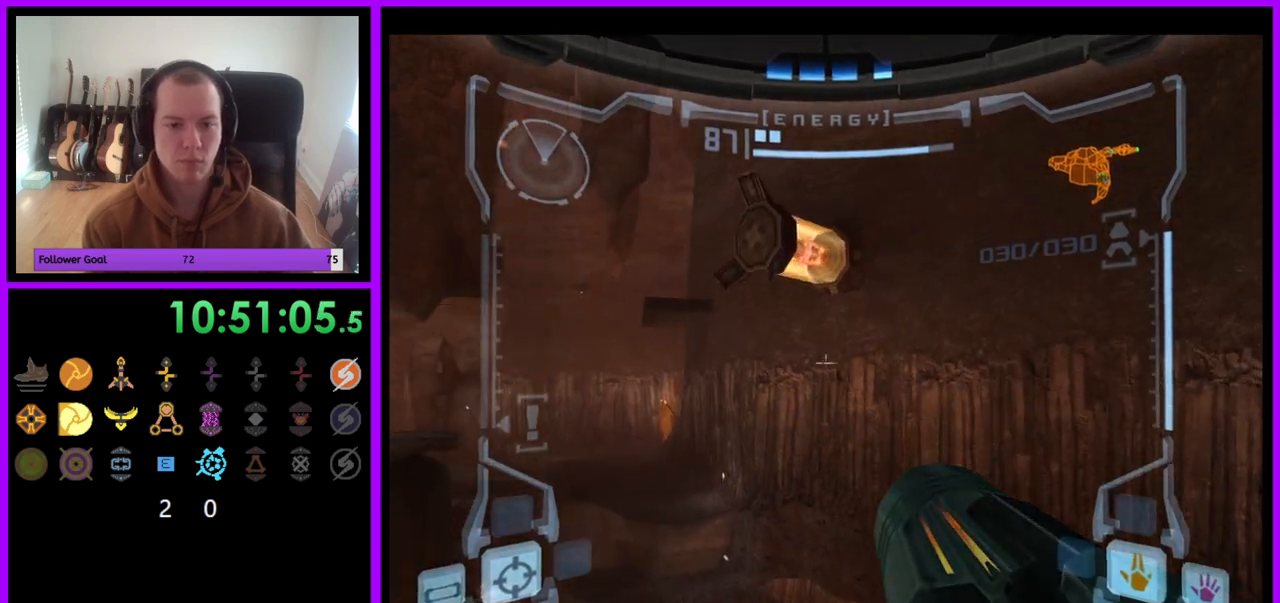
{"buttons": ["L1"], "left_stick": "up", "right_stick": "center", "events": [[17, "B", "up"], [283, "L1", "up"], [283, "left_stick", "center"], [333, "left_stick", "up-left"], [483, "L1", "down"], [500, "left_stick", "up"]]}
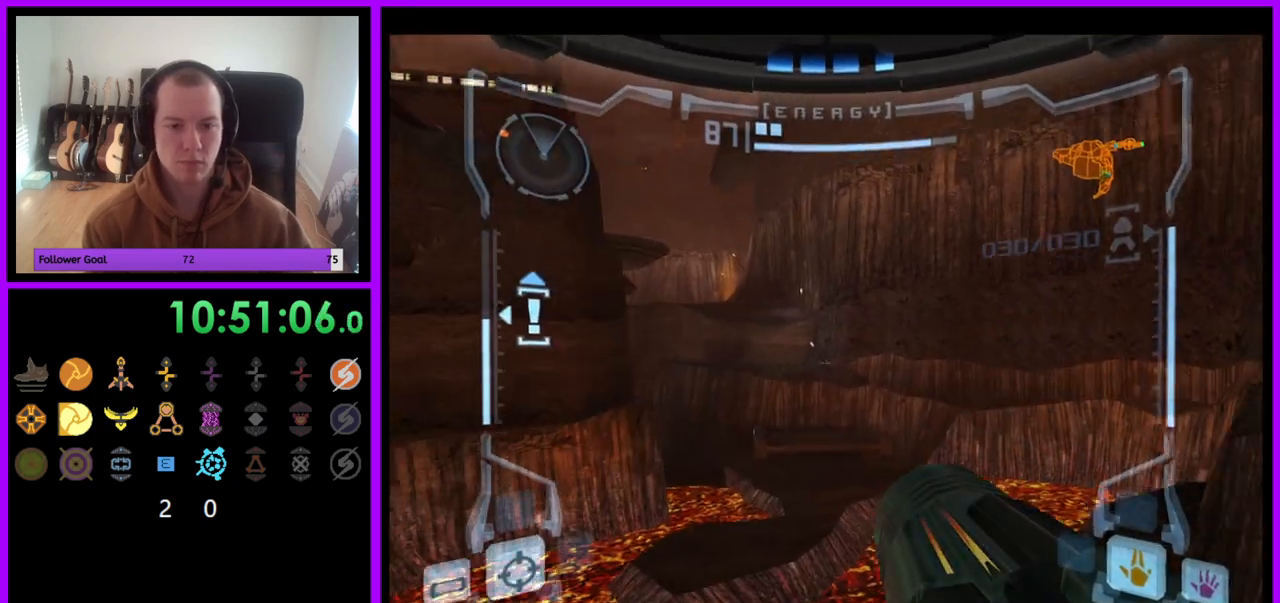
{"buttons": ["B", "L1"], "left_stick": "up", "right_stick": "center", "events": [[117, "B", "down"], [217, "B", "up"], [467, "B", "down"]]}
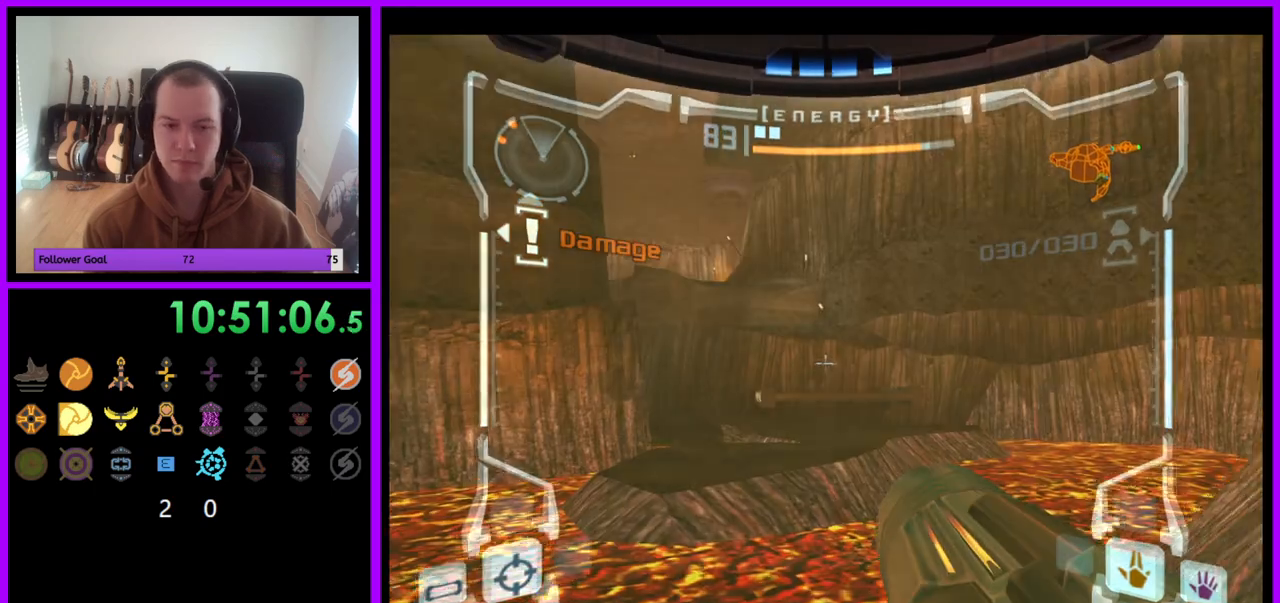
{"buttons": [], "left_stick": "up", "right_stick": "center", "events": [[33, "B", "up"], [183, "L1", "up"]]}
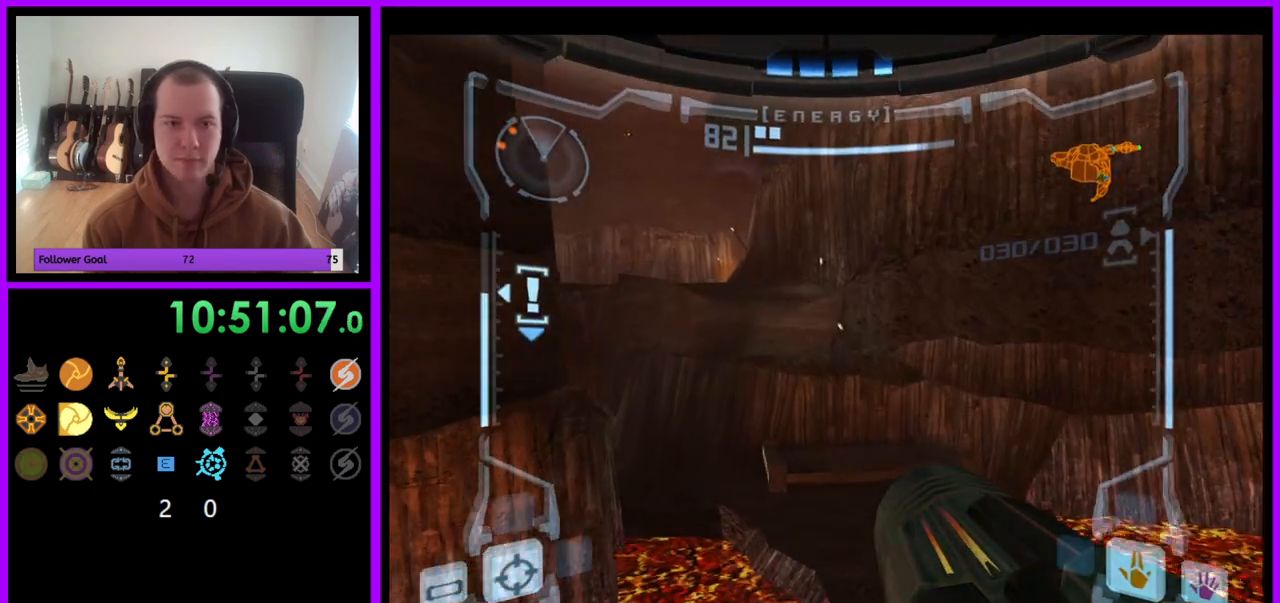
{"buttons": ["L1"], "left_stick": "up", "right_stick": "center", "events": [[467, "L1", "down"]]}
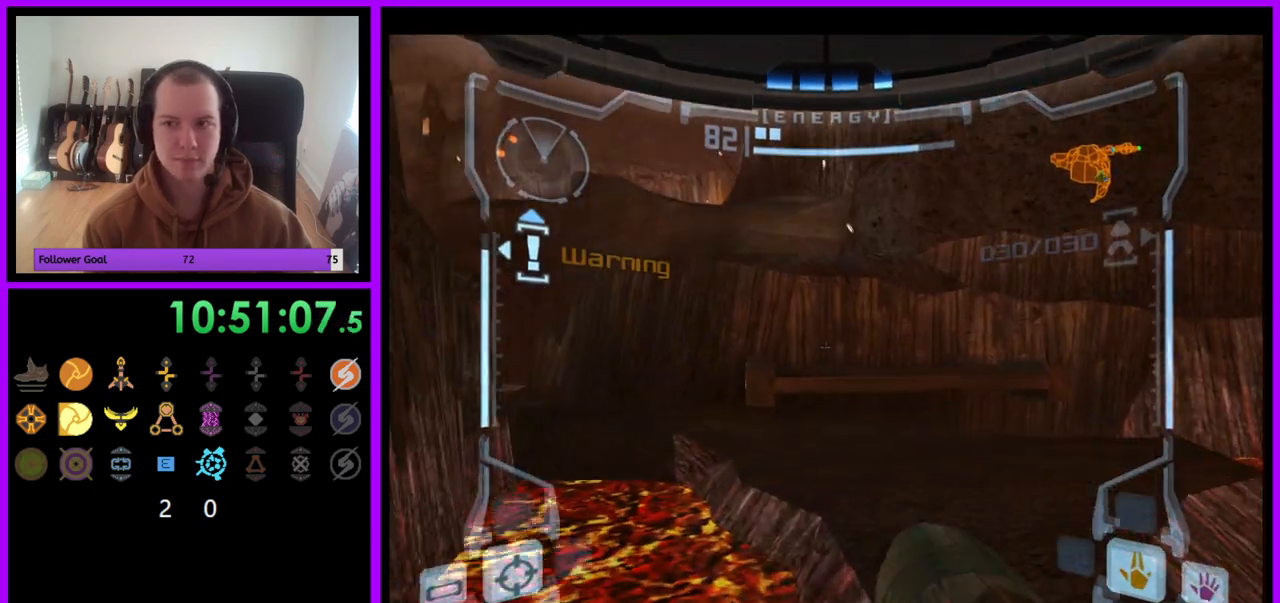
{"buttons": [], "left_stick": "up", "right_stick": "center", "events": [[250, "B", "down"], [333, "B", "up"], [500, "L1", "up"]]}
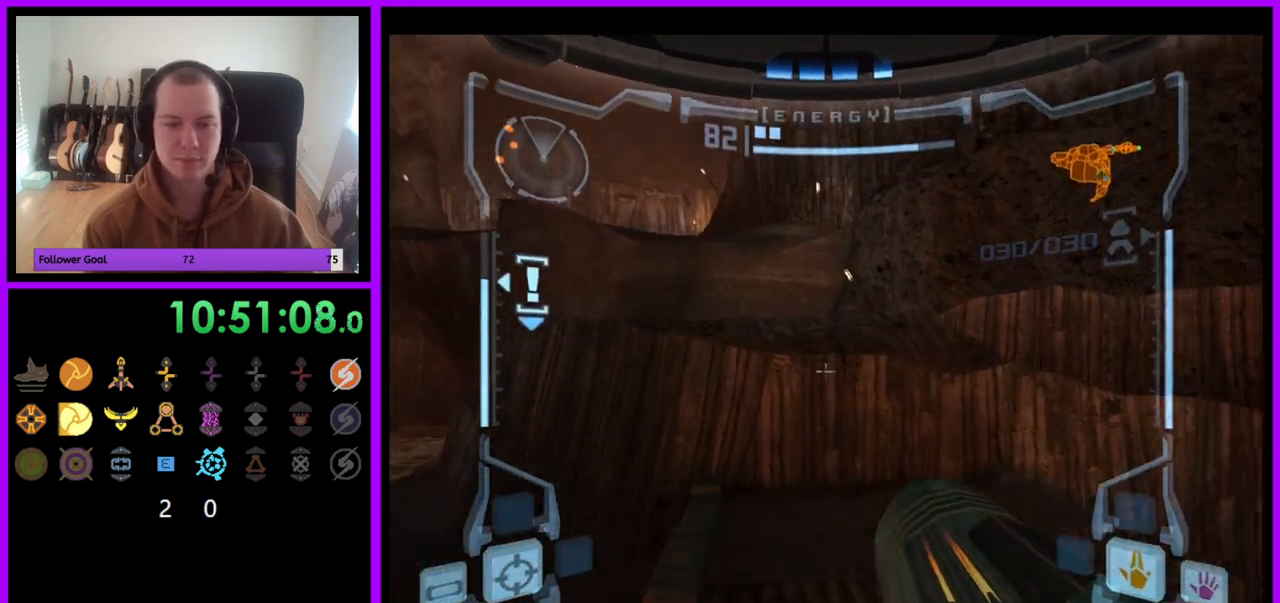
{"buttons": [], "left_stick": "left", "right_stick": "center", "events": [[117, "left_stick", "up-left"], [500, "left_stick", "left"]]}
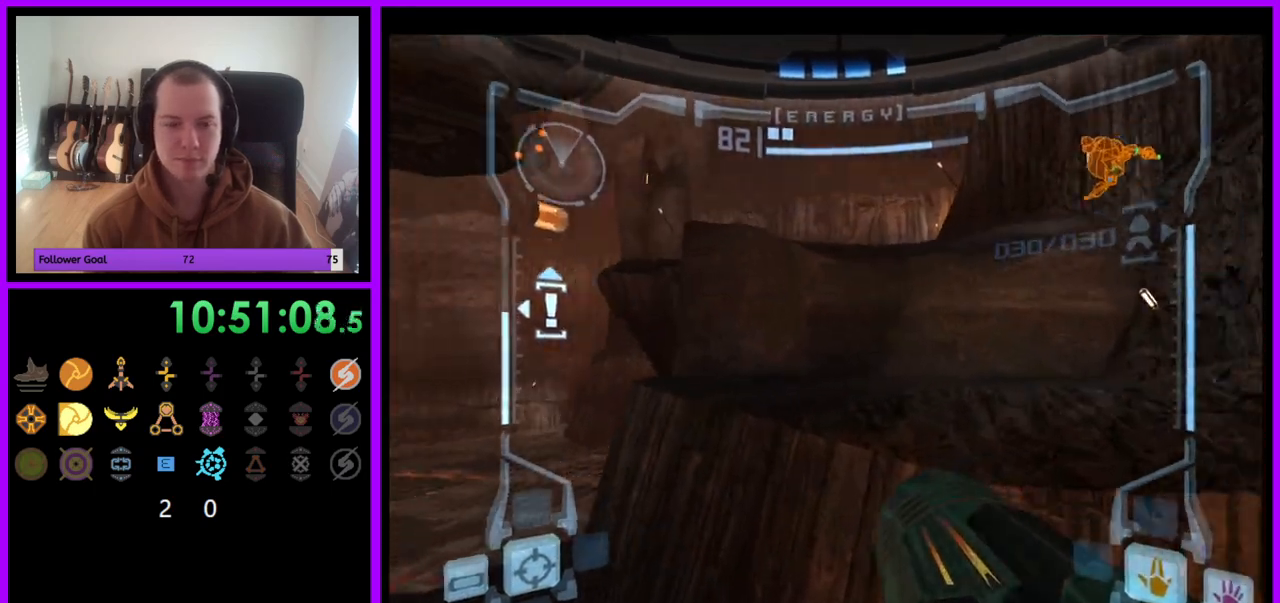
{"buttons": [], "left_stick": "right", "right_stick": "center", "events": [[250, "B", "down"], [317, "left_stick", "center"], [333, "B", "up"], [483, "left_stick", "right"]]}
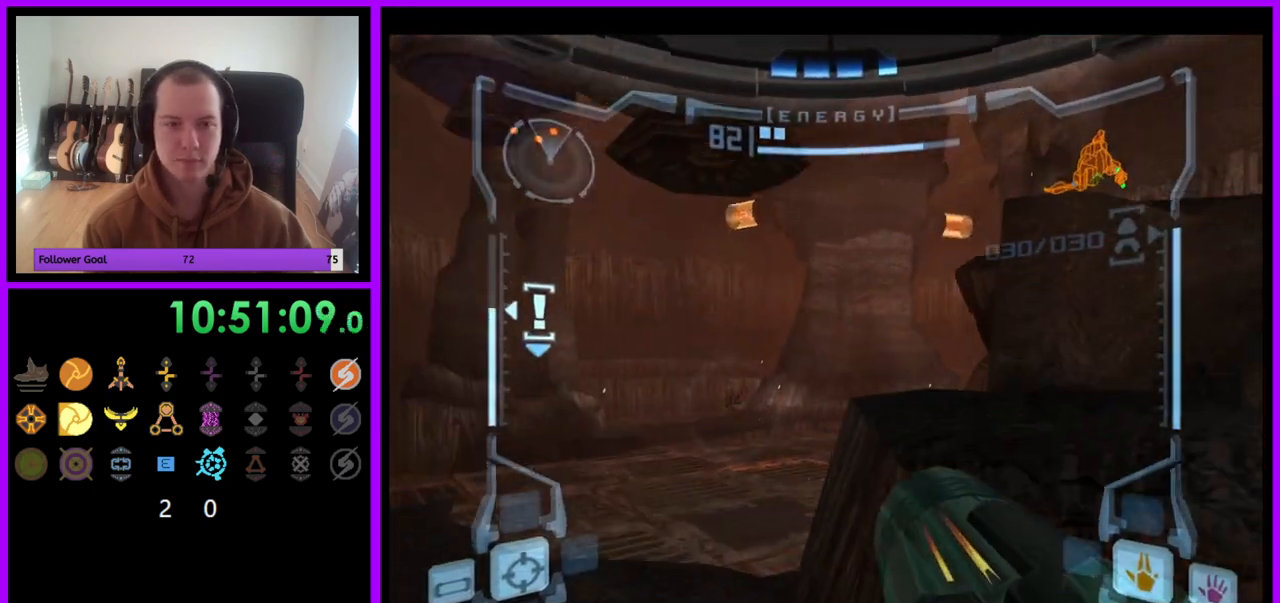
{"buttons": ["L1"], "left_stick": "up-right", "right_stick": "center", "events": [[50, "L1", "down"], [467, "left_stick", "up-right"]]}
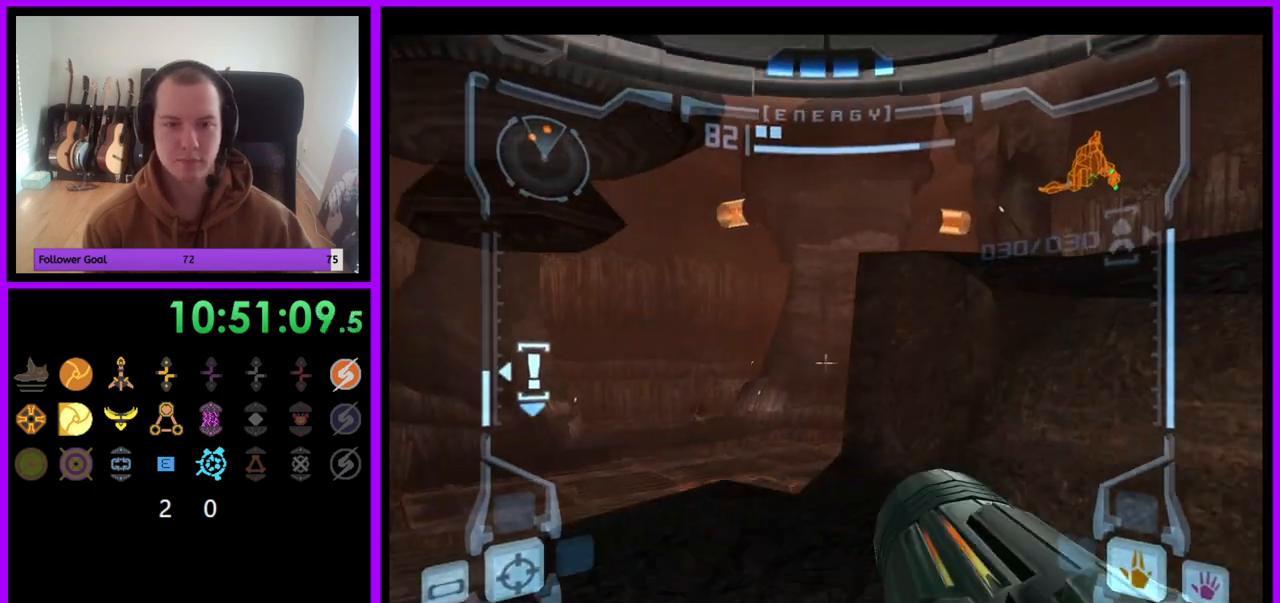
{"buttons": ["L1"], "left_stick": "up-right", "right_stick": "center", "events": [[50, "B", "down"], [133, "B", "up"]]}
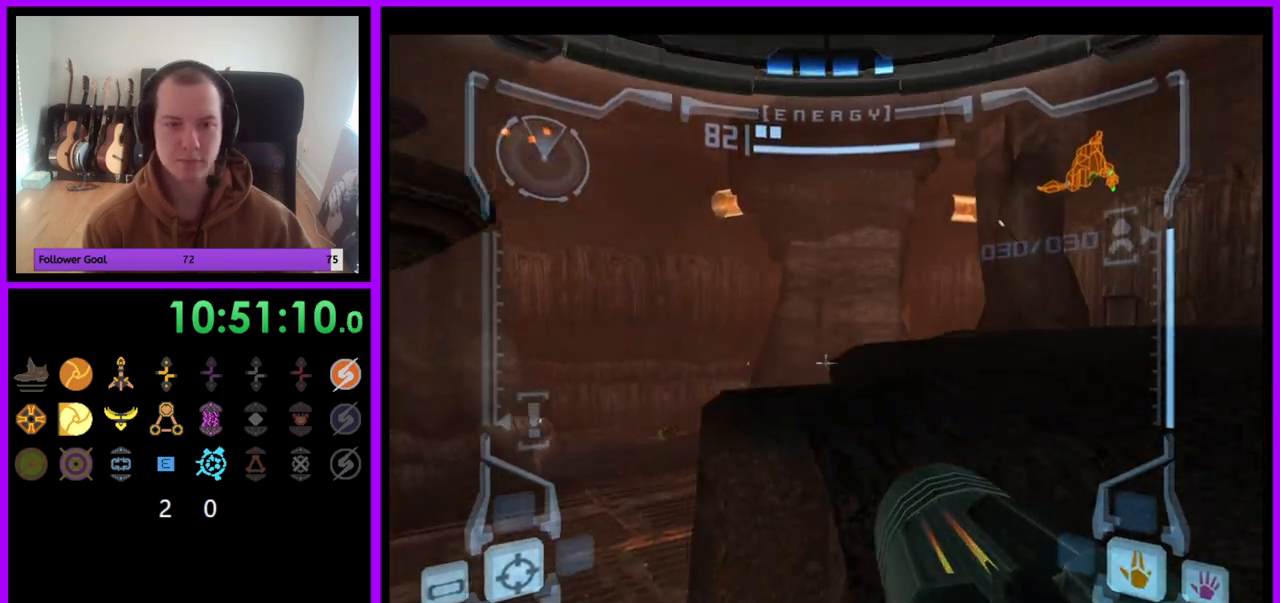
{"buttons": [], "left_stick": "up-left", "right_stick": "center", "events": [[117, "L1", "up"], [250, "left_stick", "up"], [500, "left_stick", "up-left"]]}
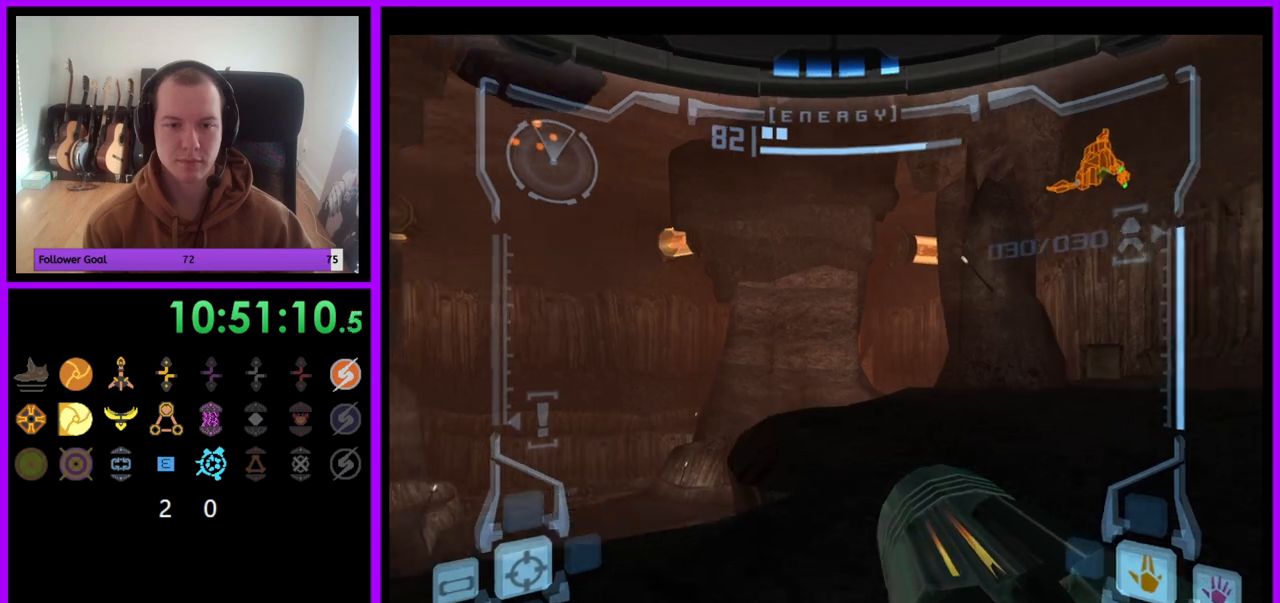
{"buttons": [], "left_stick": "left", "right_stick": "center", "events": [[333, "left_stick", "left"]]}
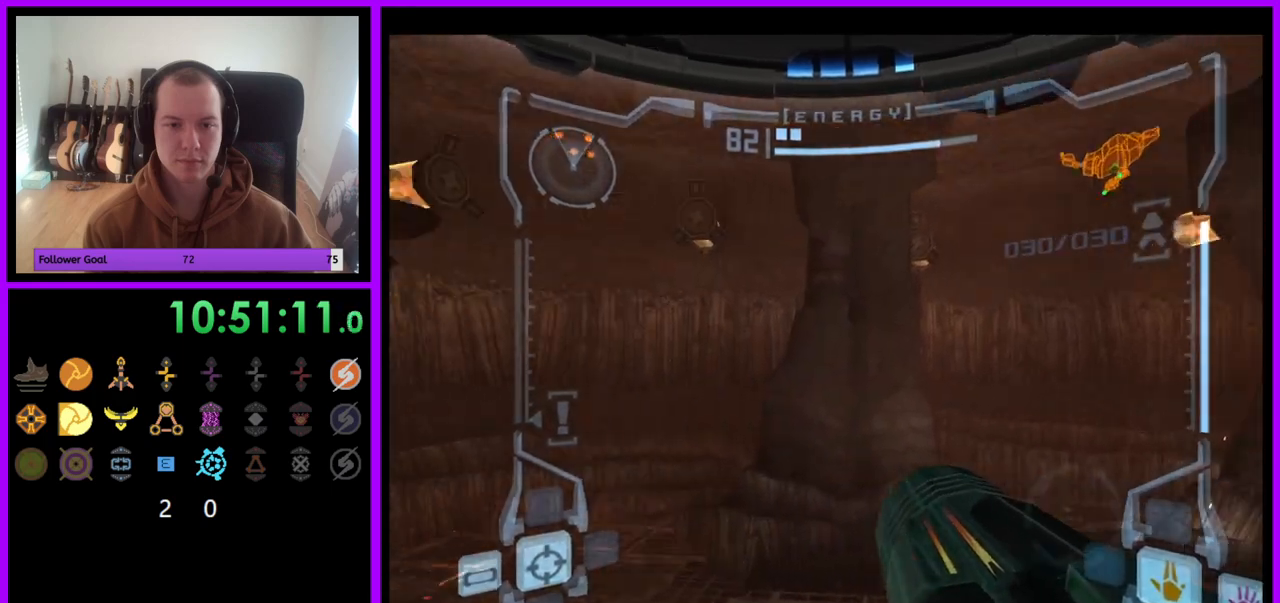
{"buttons": [], "left_stick": "center", "right_stick": "center", "events": [[383, "left_stick", "center"]]}
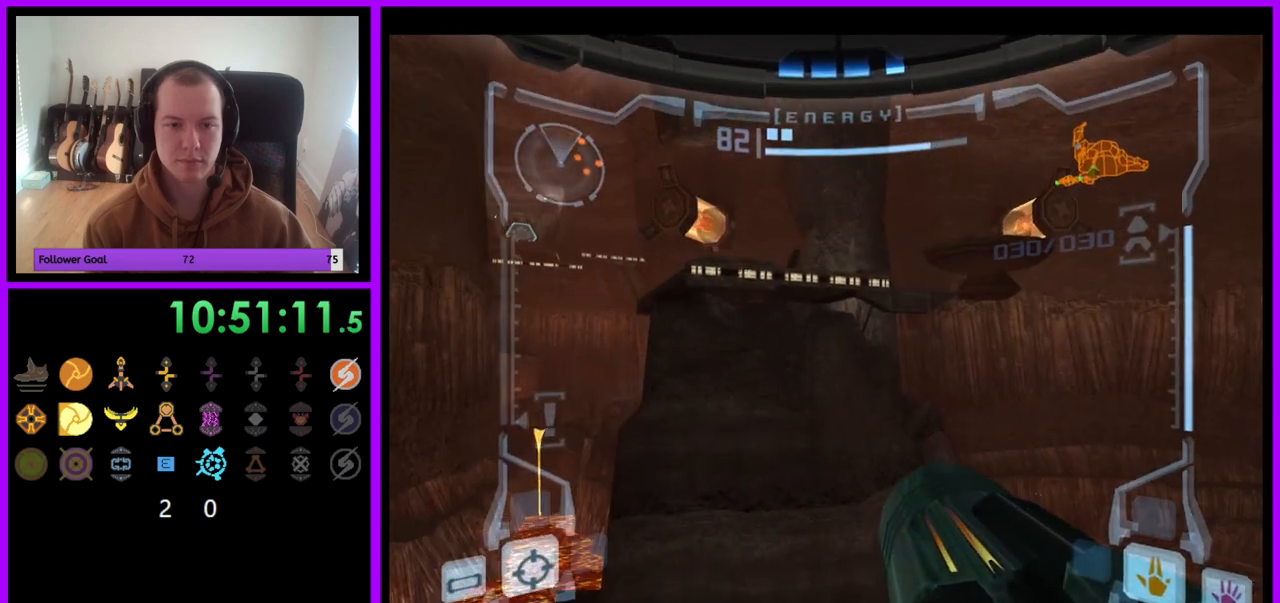
{"buttons": ["L1"], "left_stick": "center", "right_stick": "center", "events": [[300, "L1", "down"]]}
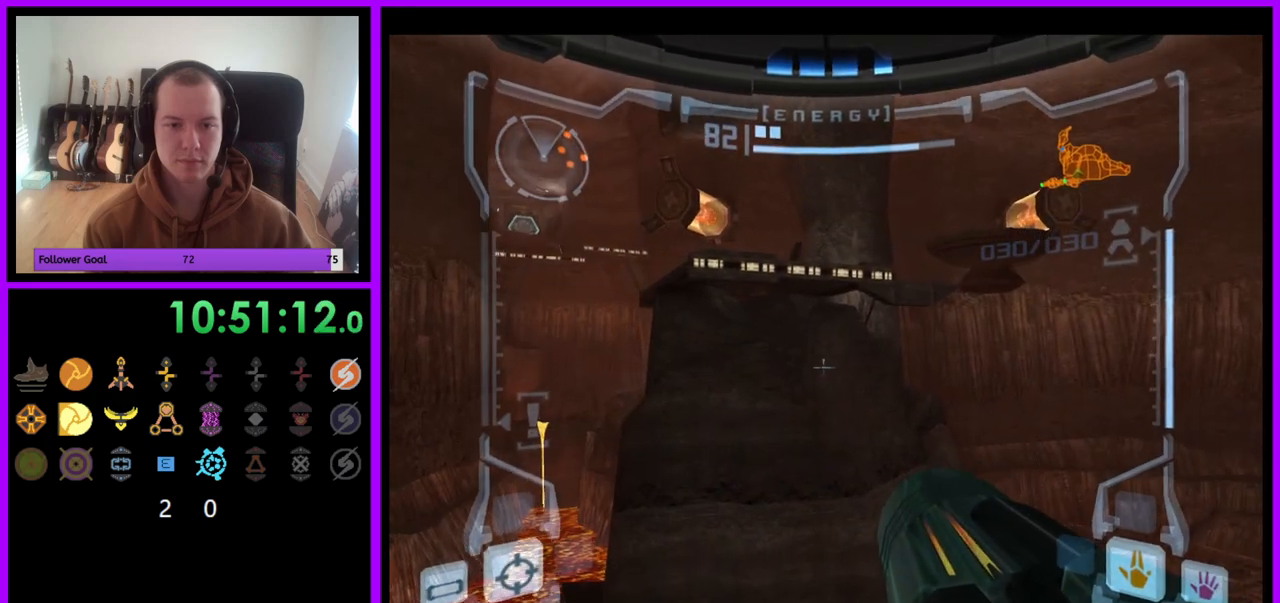
{"buttons": ["L1"], "left_stick": "up", "right_stick": "center", "events": [[400, "B", "down"], [400, "left_stick", "up"], [467, "B", "up"]]}
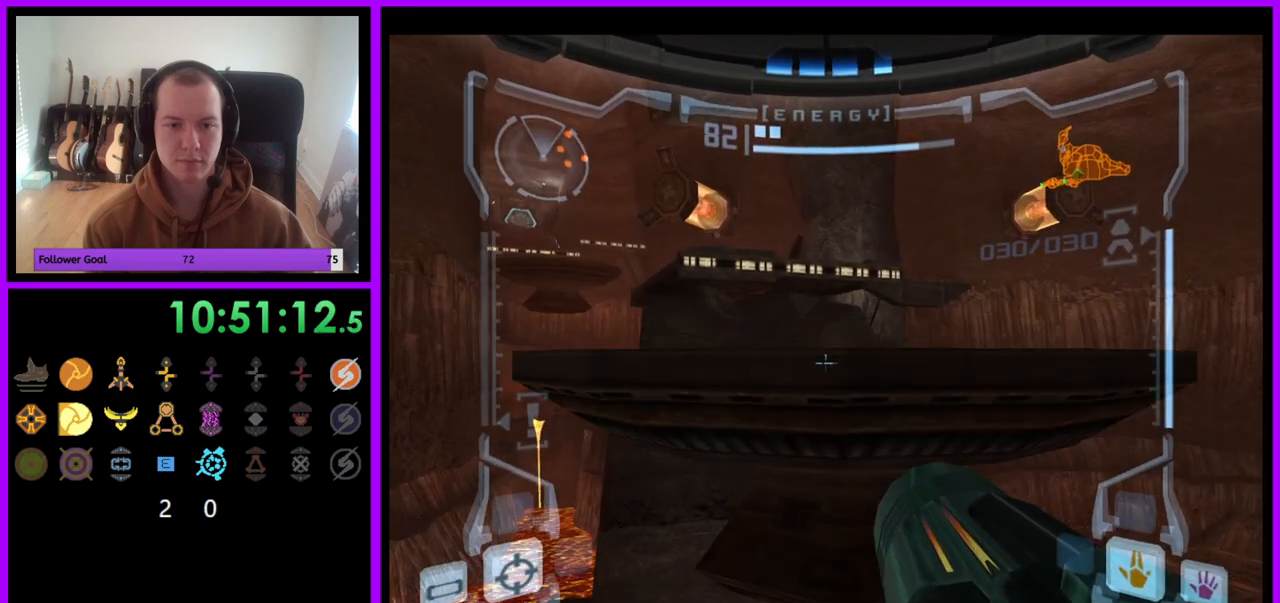
{"buttons": ["L1"], "left_stick": "up", "right_stick": "center", "events": []}
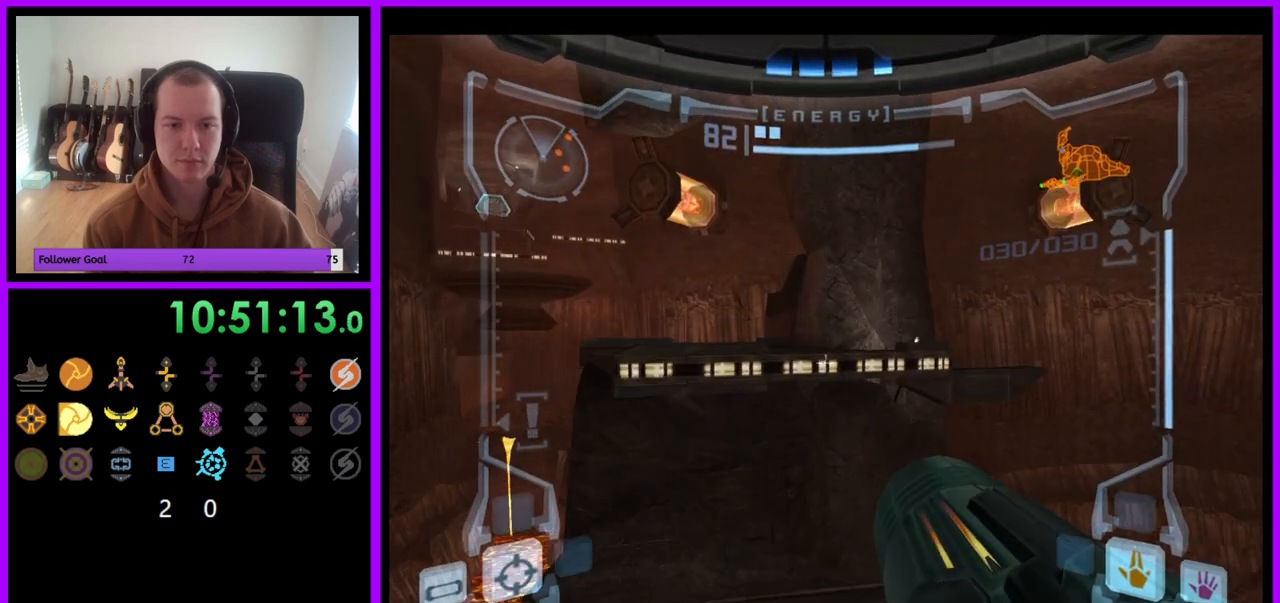
{"buttons": ["L1"], "left_stick": "up", "right_stick": "center", "events": [[250, "B", "down"], [317, "B", "up"]]}
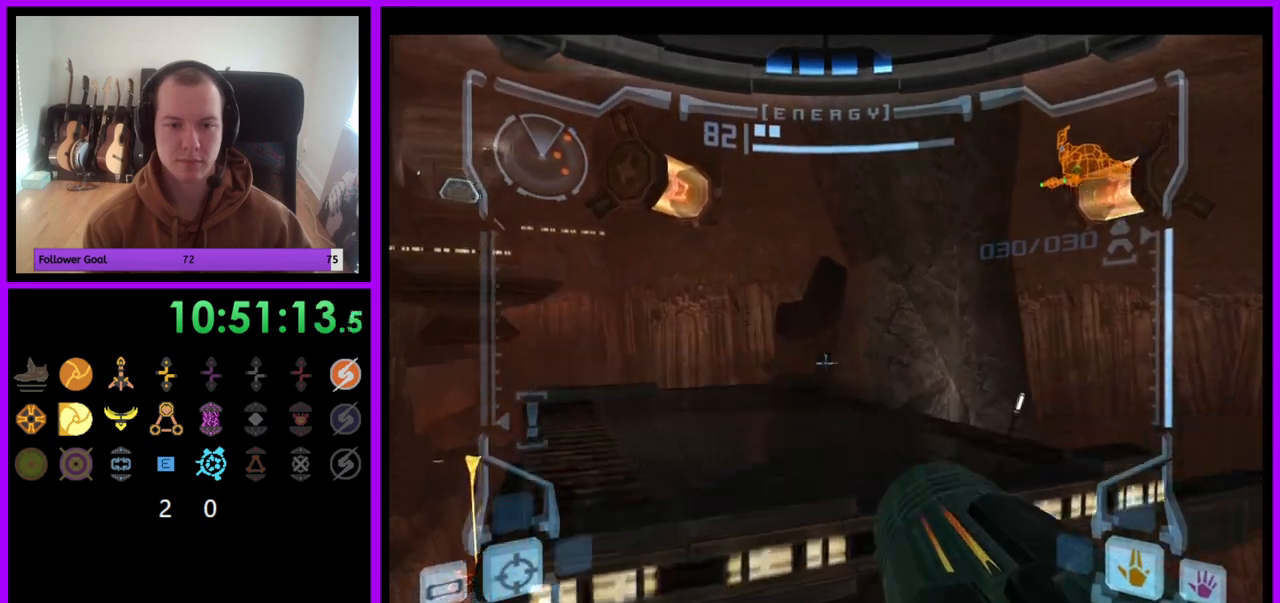
{"buttons": [], "left_stick": "up", "right_stick": "center", "events": [[33, "L1", "up"], [350, "left_stick", "up-right"], [467, "left_stick", "up"]]}
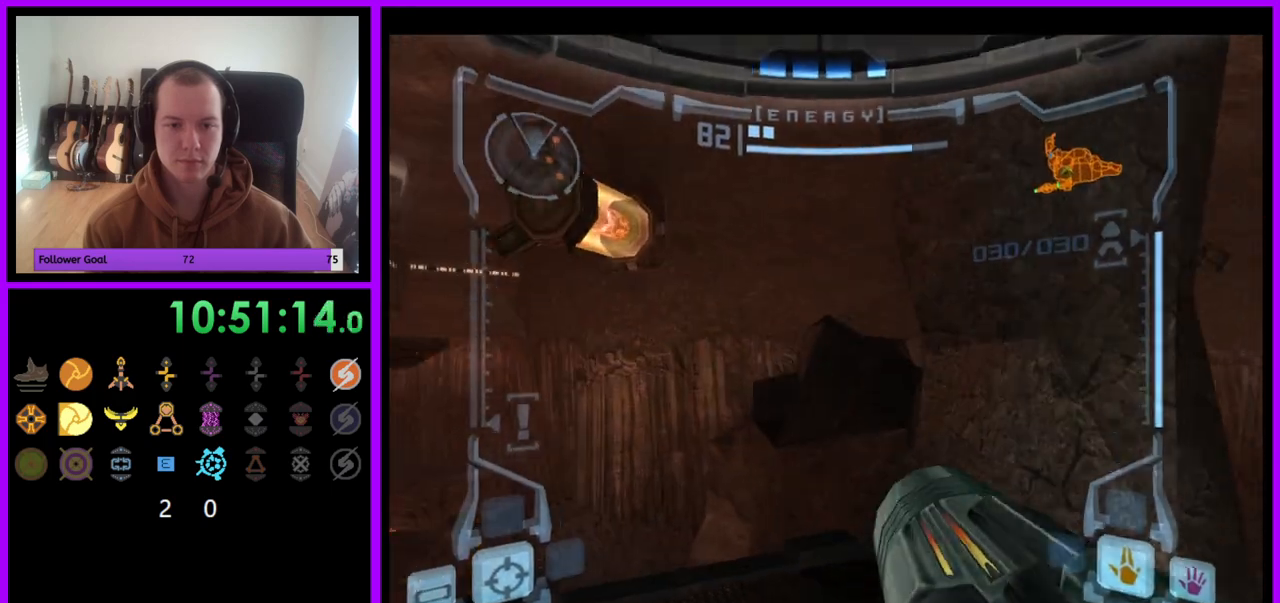
{"buttons": ["B", "L1"], "left_stick": "up", "right_stick": "center", "events": [[50, "L1", "down"], [467, "B", "down"]]}
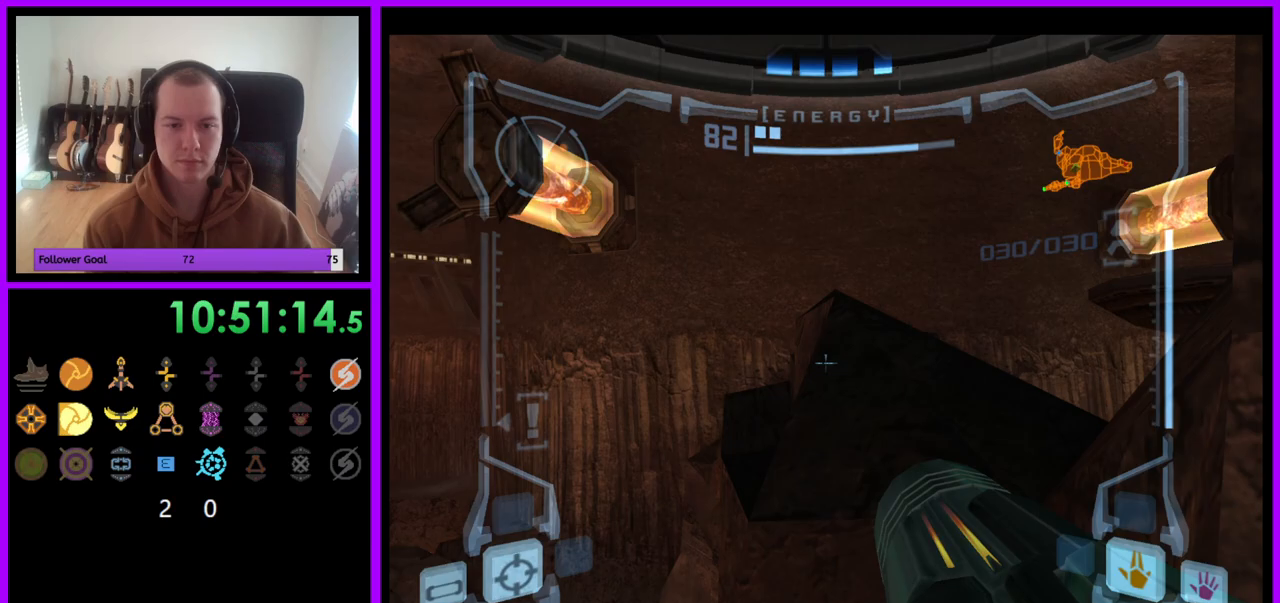
{"buttons": ["L1"], "left_stick": "up", "right_stick": "center", "events": [[67, "B", "up"]]}
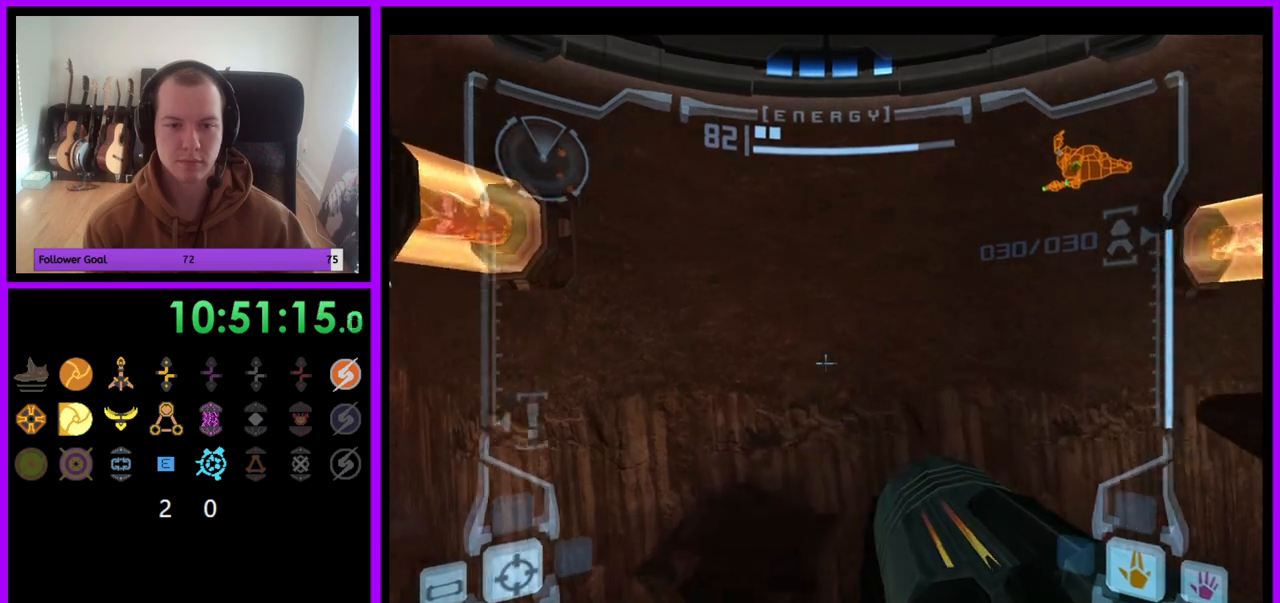
{"buttons": ["R1"], "left_stick": "up-right", "right_stick": "center", "events": [[233, "left_stick", "center"], [283, "R1", "down"], [333, "L1", "up"], [400, "left_stick", "up-right"]]}
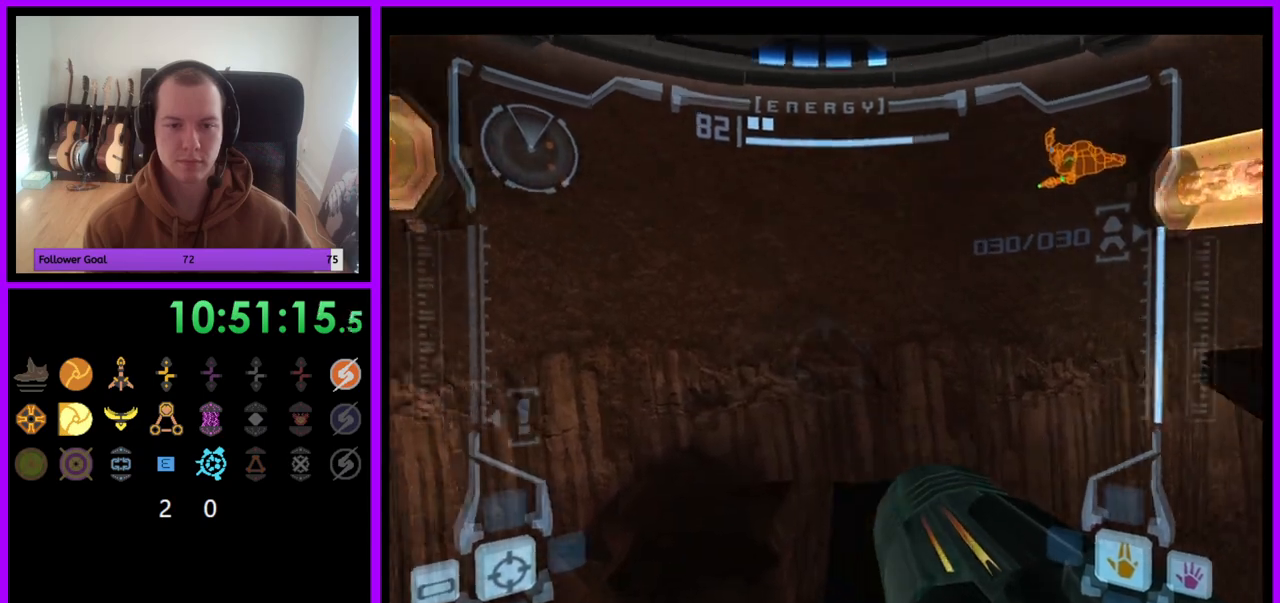
{"buttons": ["L1"], "left_stick": "center", "right_stick": "center", "events": [[50, "left_stick", "up"], [300, "L1", "down"], [300, "left_stick", "center"], [333, "R1", "up"], [433, "B", "down"], [500, "B", "up"]]}
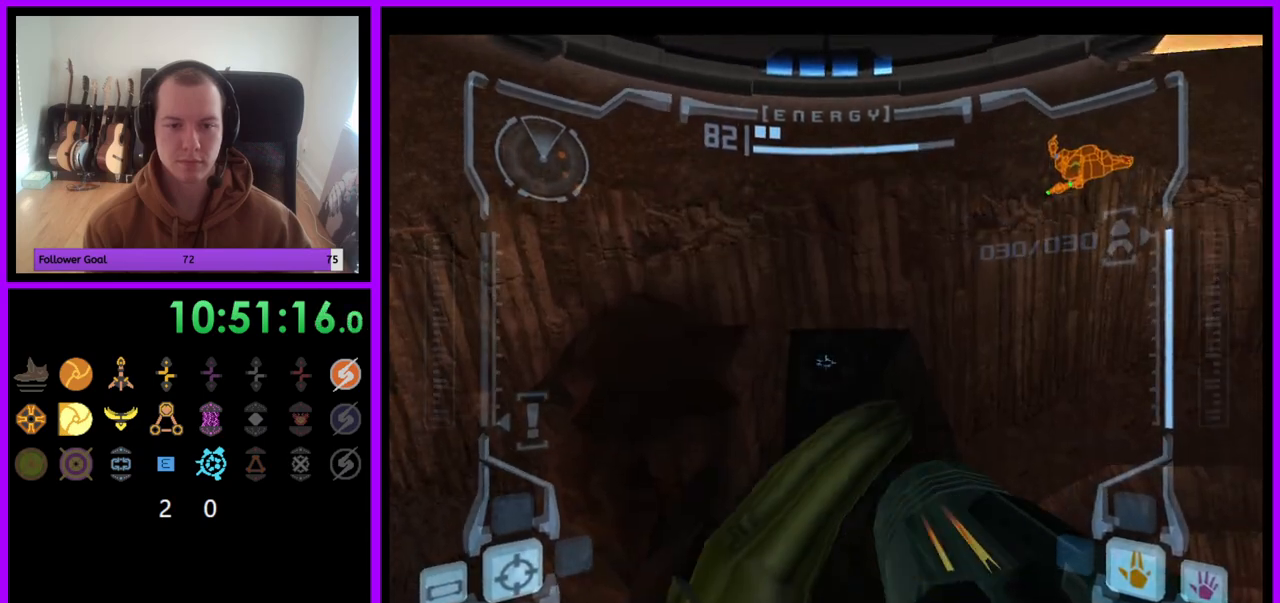
{"buttons": ["L1"], "left_stick": "up", "right_stick": "center", "events": [[33, "left_stick", "up"]]}
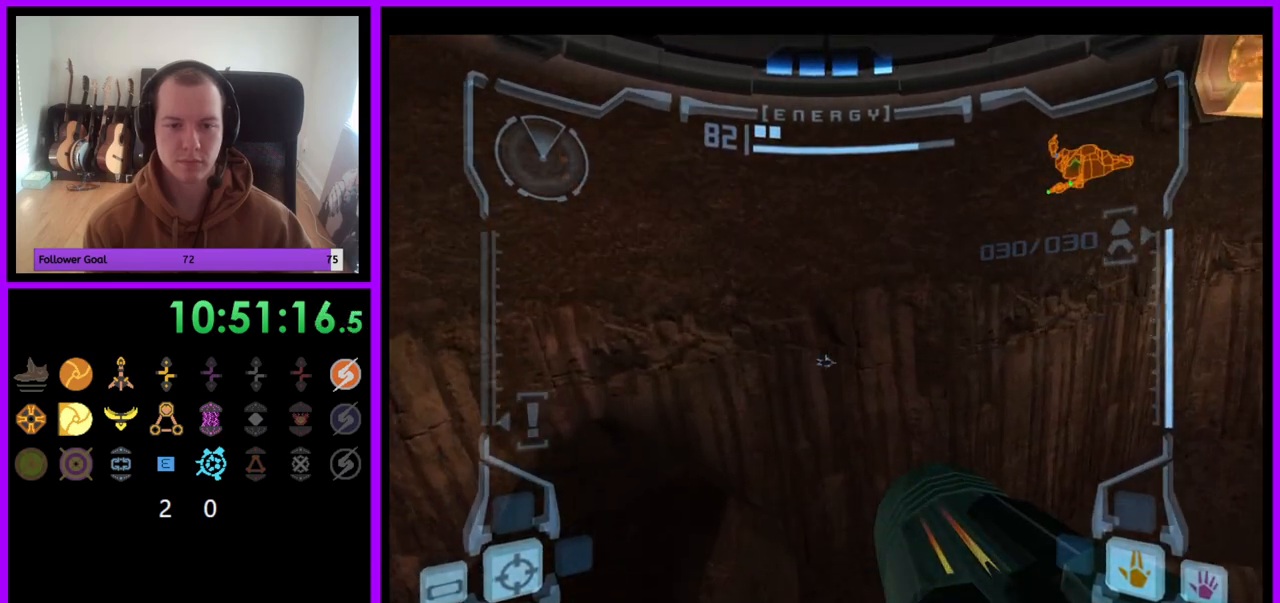
{"buttons": [], "left_stick": "center", "right_stick": "center", "events": [[167, "left_stick", "center"], [450, "L1", "up"]]}
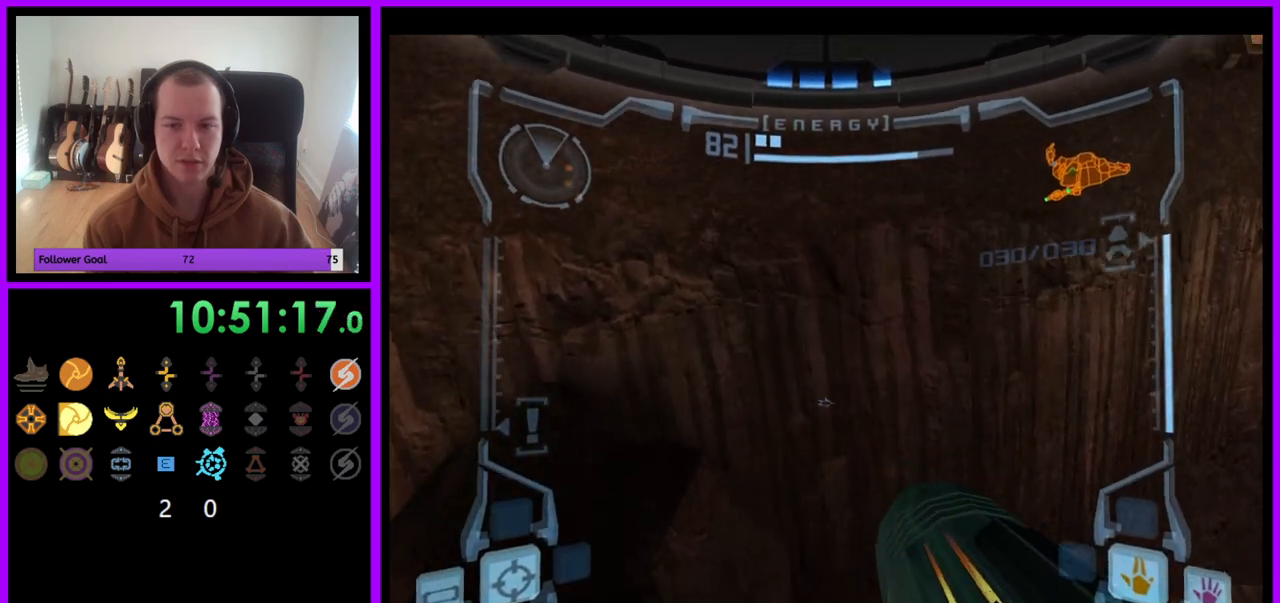
{"buttons": ["R1"], "left_stick": "right", "right_stick": "center", "events": [[33, "R1", "down"], [50, "left_stick", "right"]]}
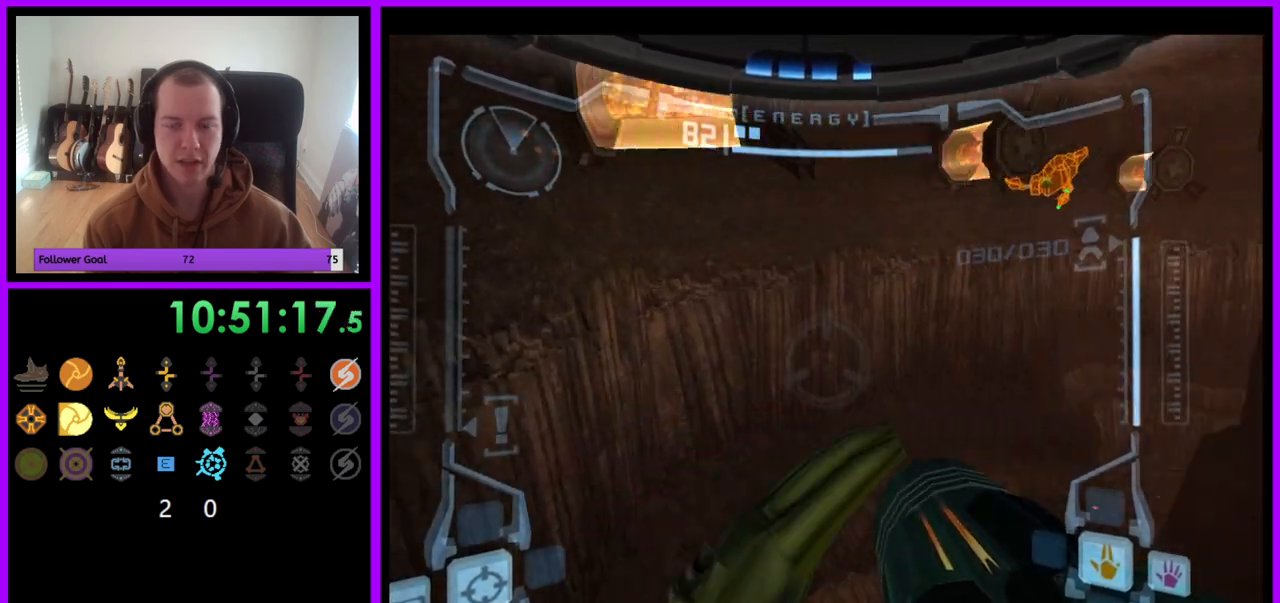
{"buttons": ["R1"], "left_stick": "up-right", "right_stick": "center", "events": [[350, "left_stick", "up-right"]]}